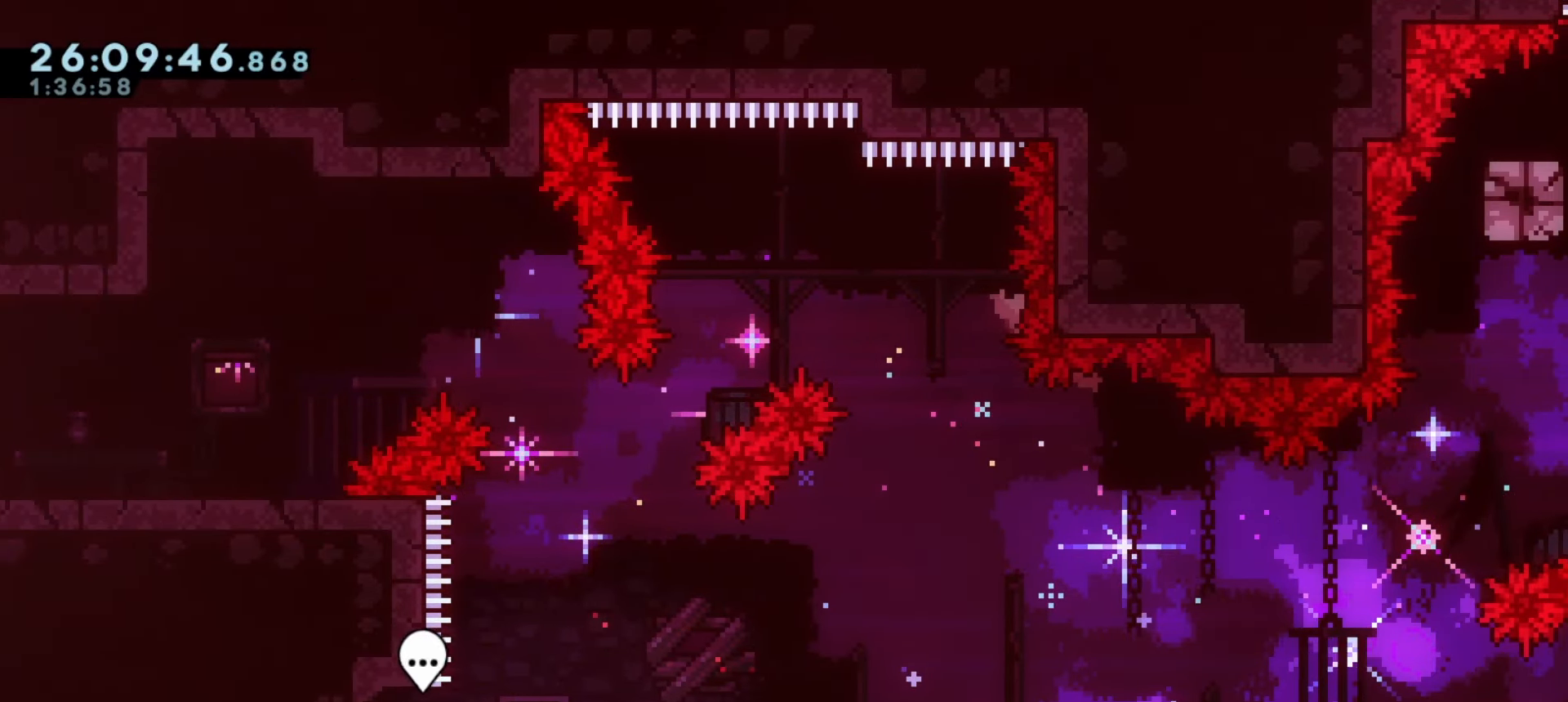
Gameplay with keyboard; each line is a JSON object with the keys held at the frame after it. "events" lists presses ("down") and releases ("up") of "a", "d", "dash", "demo", "grab", "j1", "j2", "s" and "w" between this image and that frame as [ms after this image, input, new state], when the widget could be followed in between. No other keys are recorded. Mouse input is not recorded. Key names are as the overlay labels them; some are game actions (e.g. jump) rather than physical keys.
{"keys": ["j1"]}
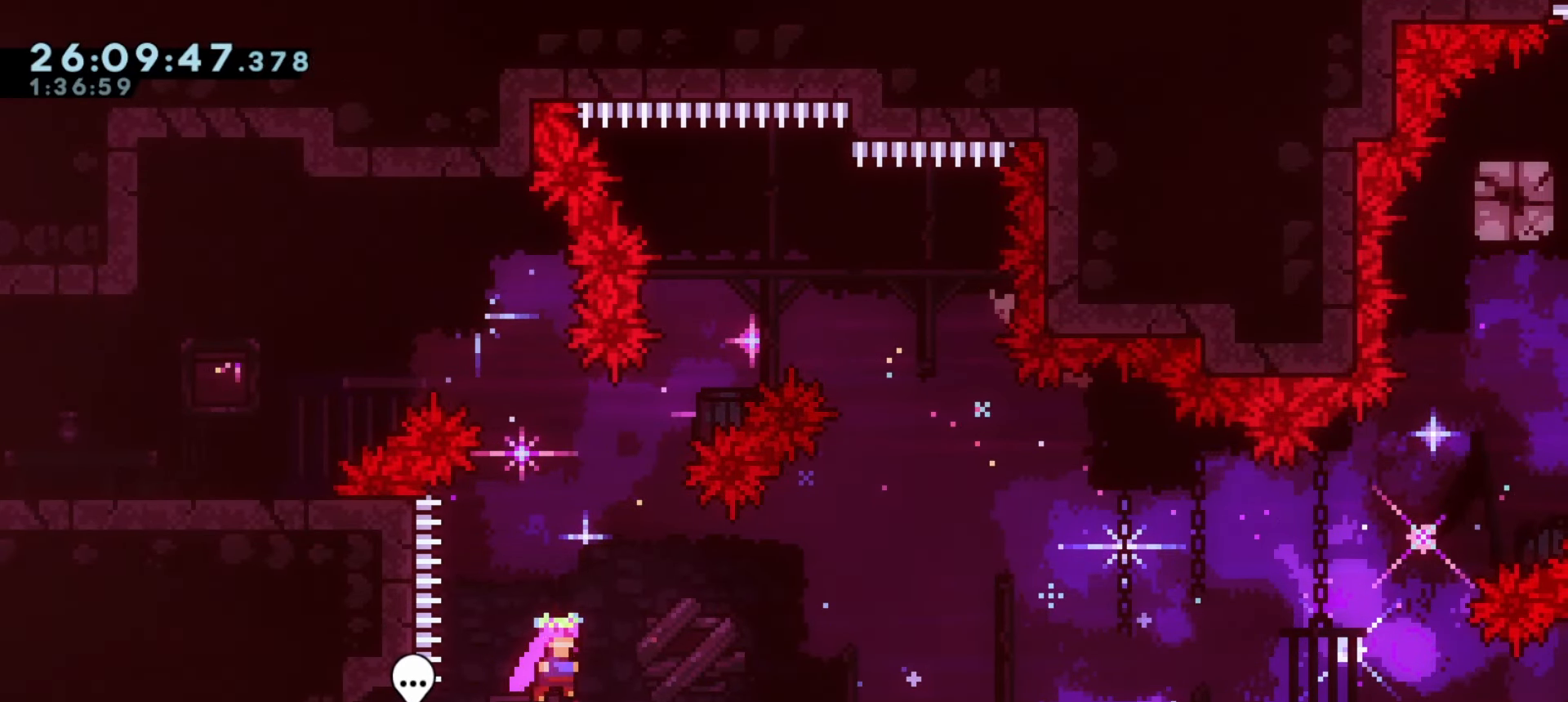
{"keys": [], "events": [[117, "w", "down"], [133, "dash", "down"], [183, "j1", "up"], [300, "w", "up"], [333, "dash", "up"]]}
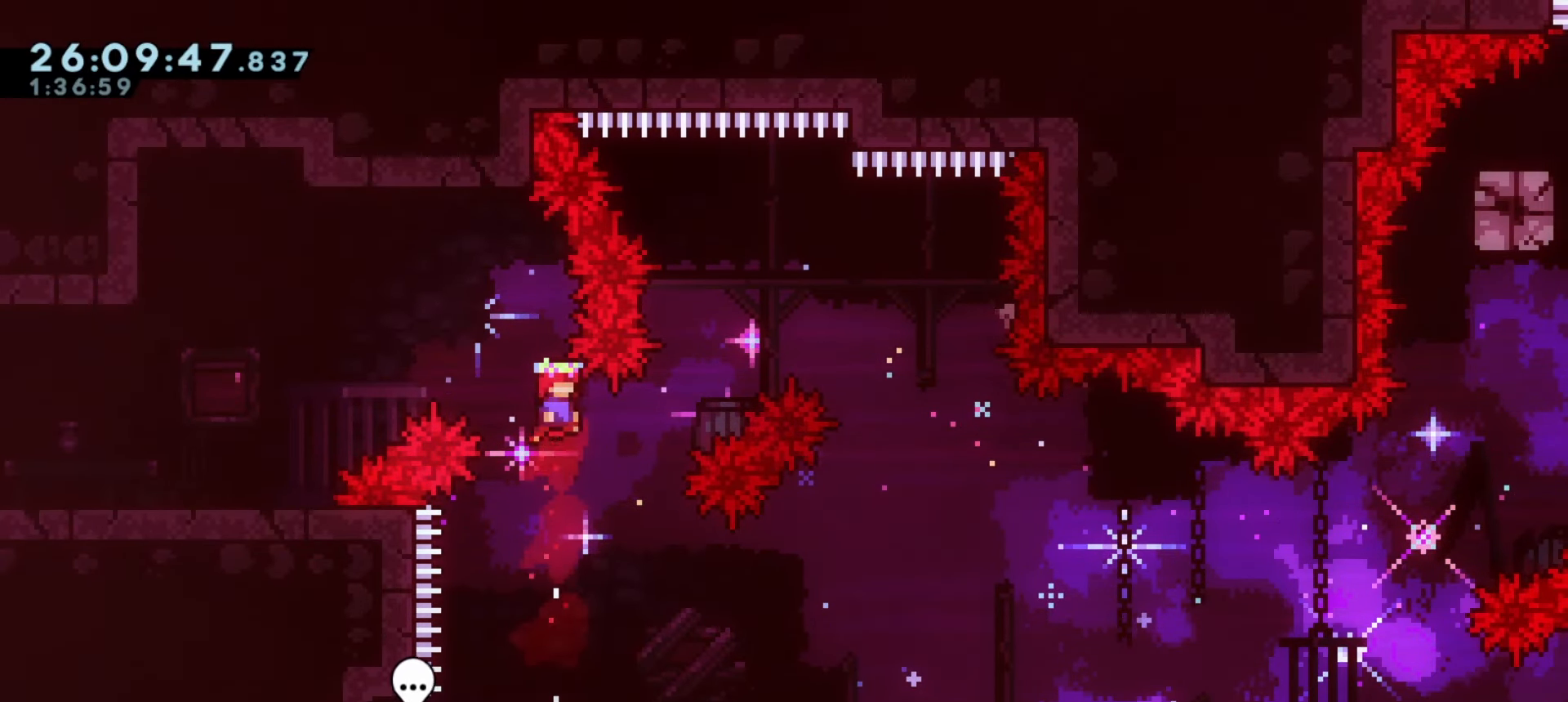
{"keys": ["a"], "events": [[50, "w", "down"], [67, "a", "down"], [67, "demo", "down"], [217, "w", "up"], [250, "demo", "up"]]}
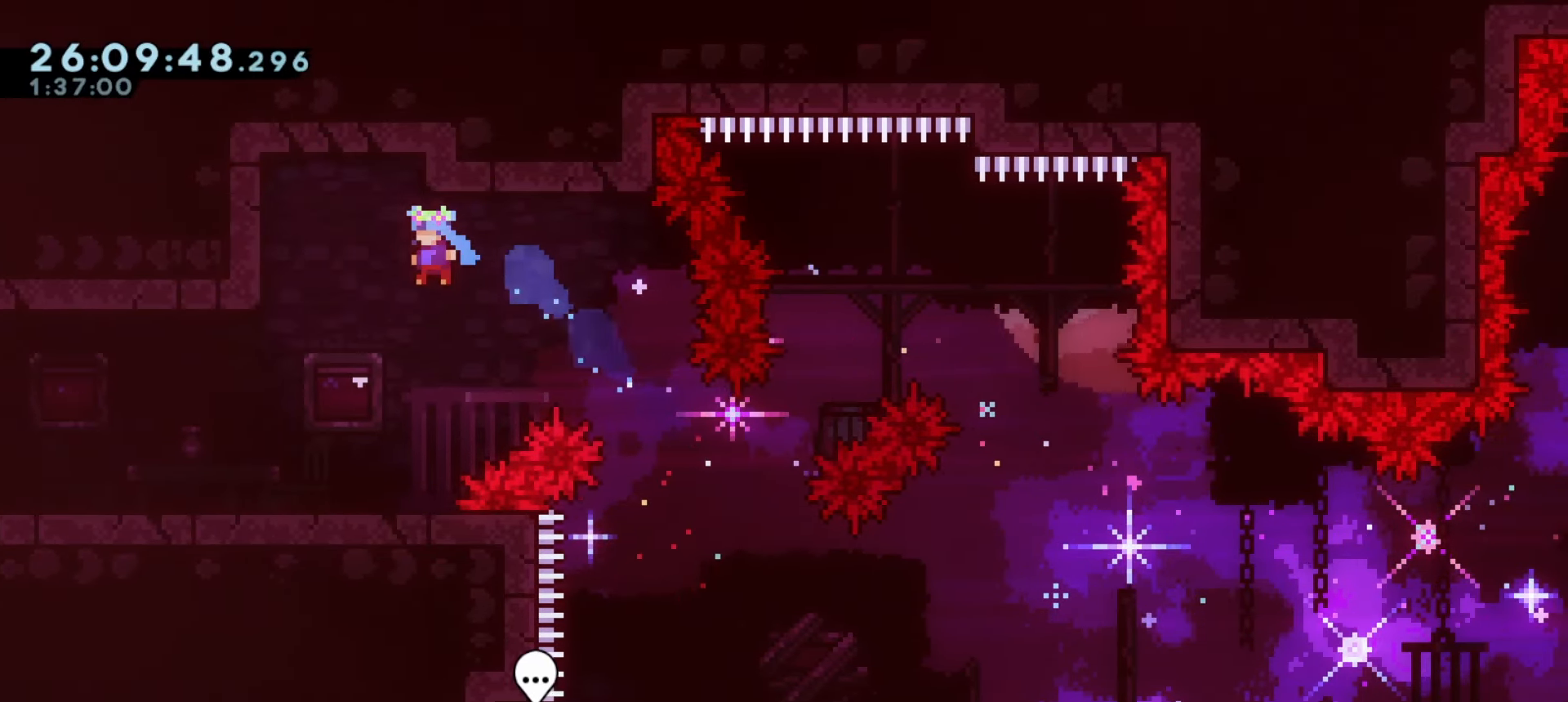
{"keys": [], "events": [[283, "a", "up"]]}
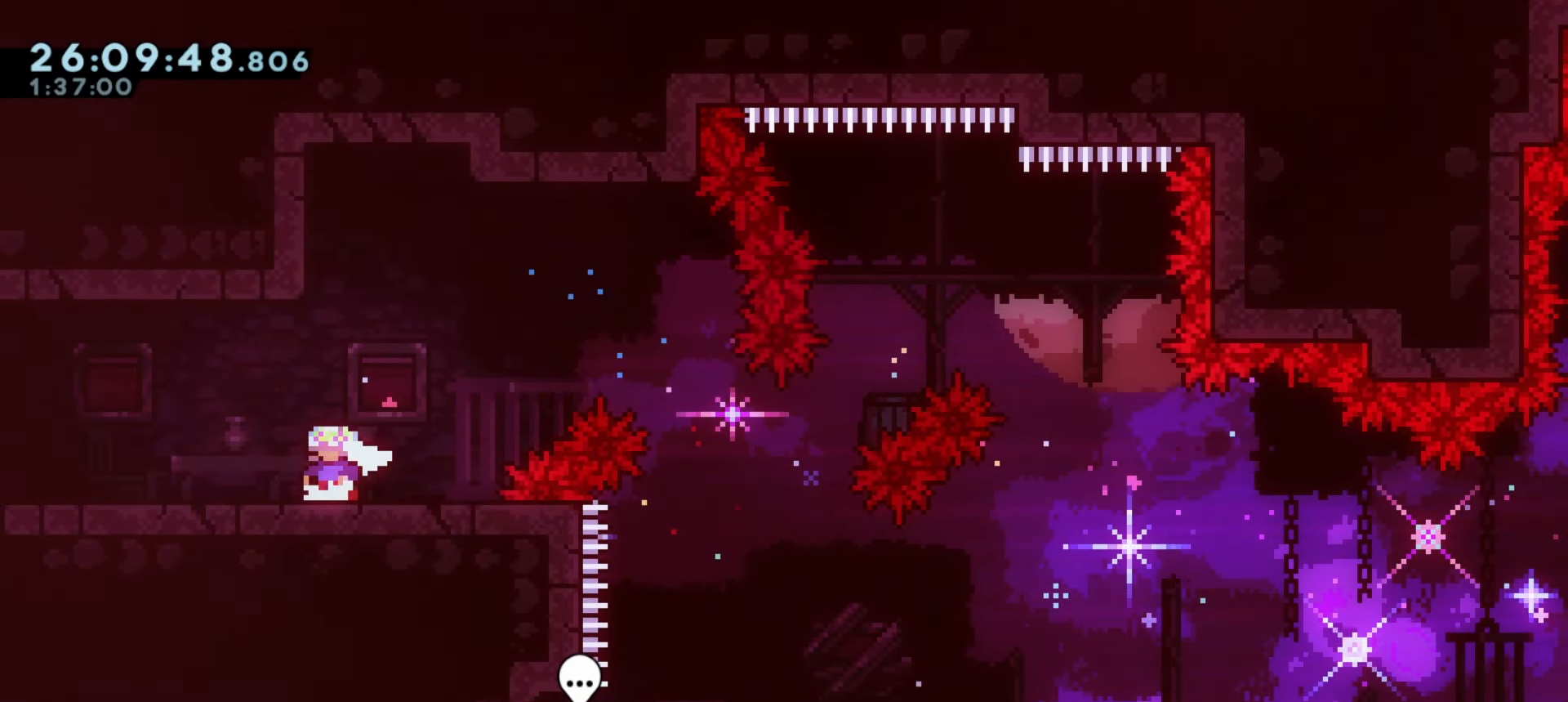
{"keys": ["a", "j1"], "events": [[183, "a", "down"], [200, "demo", "down"], [217, "j1", "down"], [283, "j1", "up"], [317, "demo", "up"], [417, "j1", "down"]]}
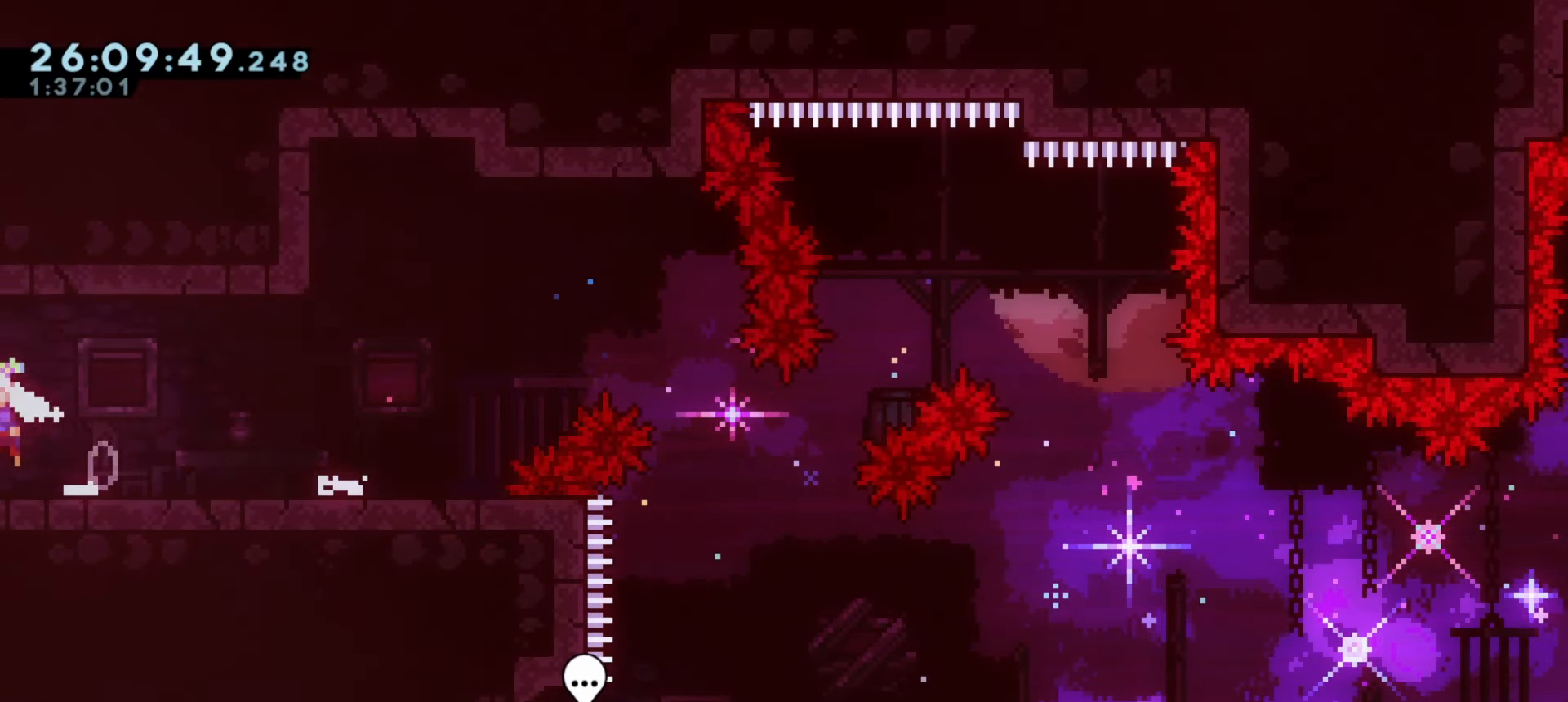
{"keys": [], "events": [[17, "j1", "up"], [183, "a", "up"]]}
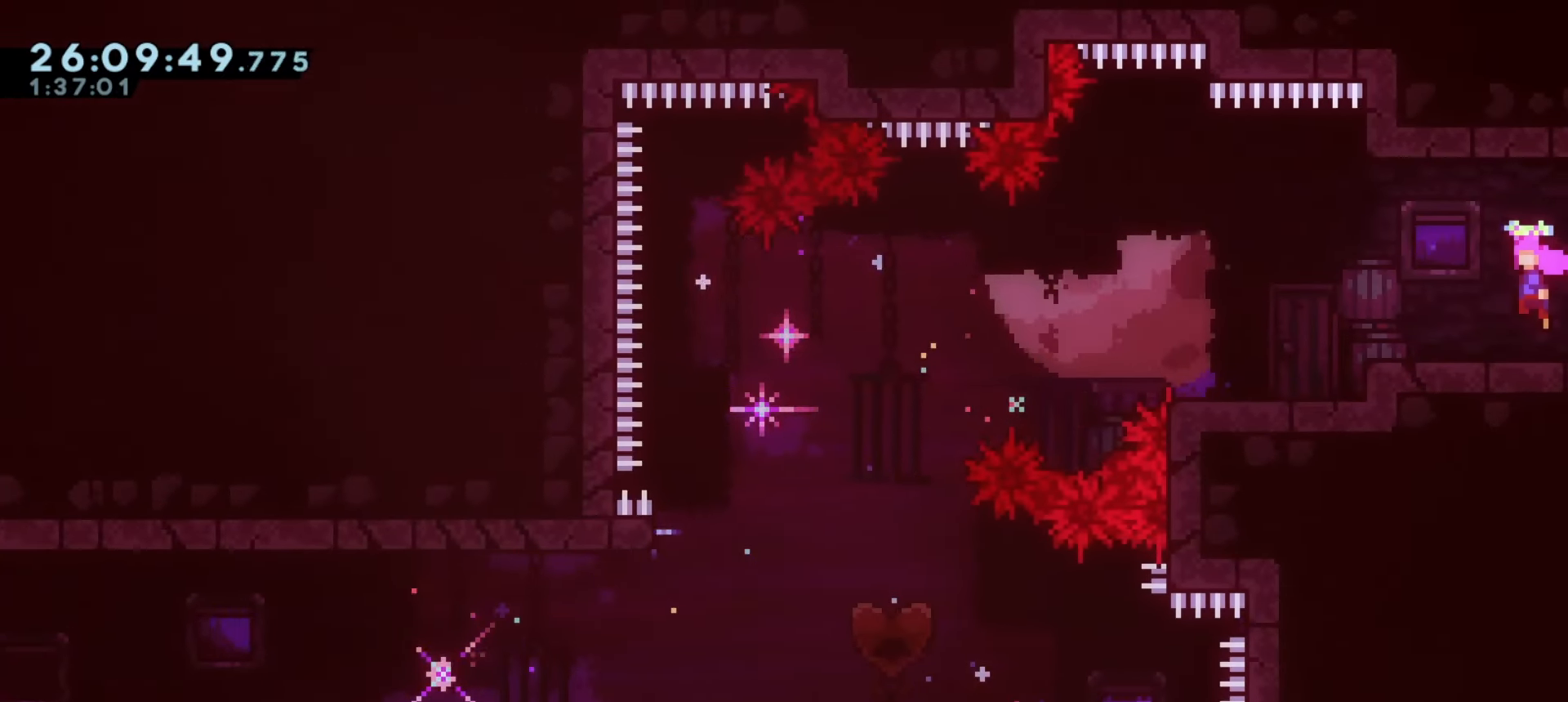
{"keys": ["dash", "s"], "events": [[350, "s", "down"], [383, "dash", "down"]]}
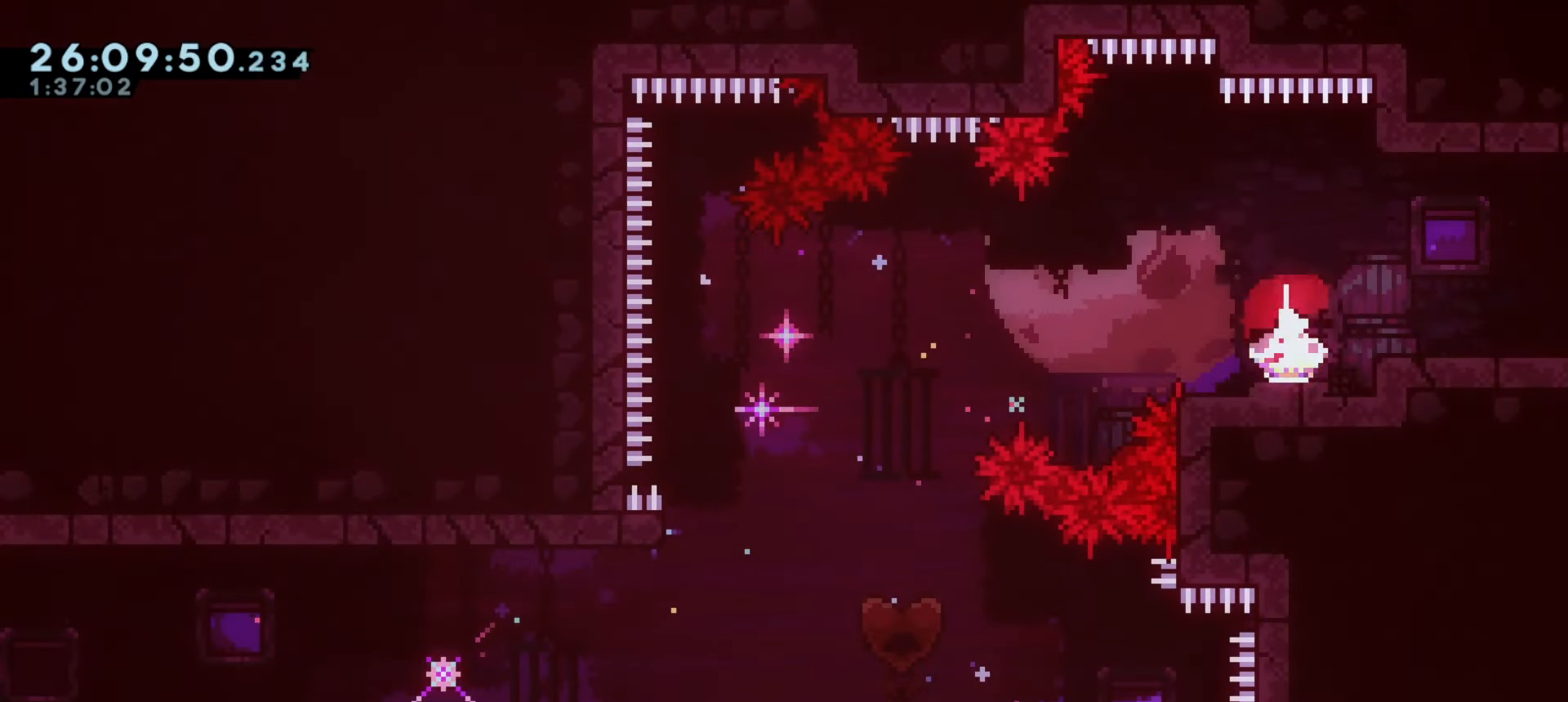
{"keys": [], "events": [[33, "s", "up"], [50, "dash", "up"], [367, "s", "down"], [450, "s", "up"]]}
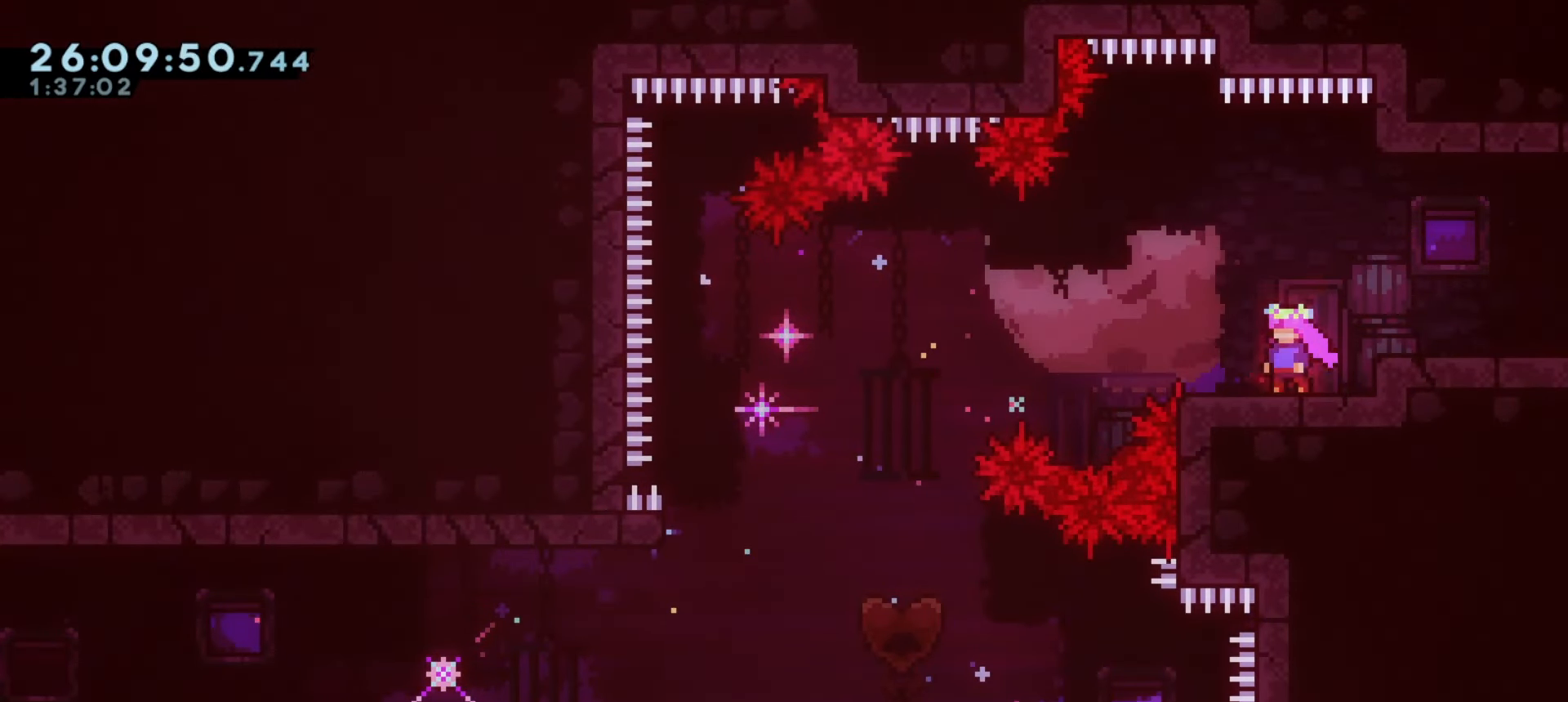
{"keys": ["s"], "events": [[17, "s", "down"], [83, "s", "up"], [167, "s", "down"], [233, "s", "up"], [317, "s", "down"], [383, "s", "up"], [467, "s", "down"]]}
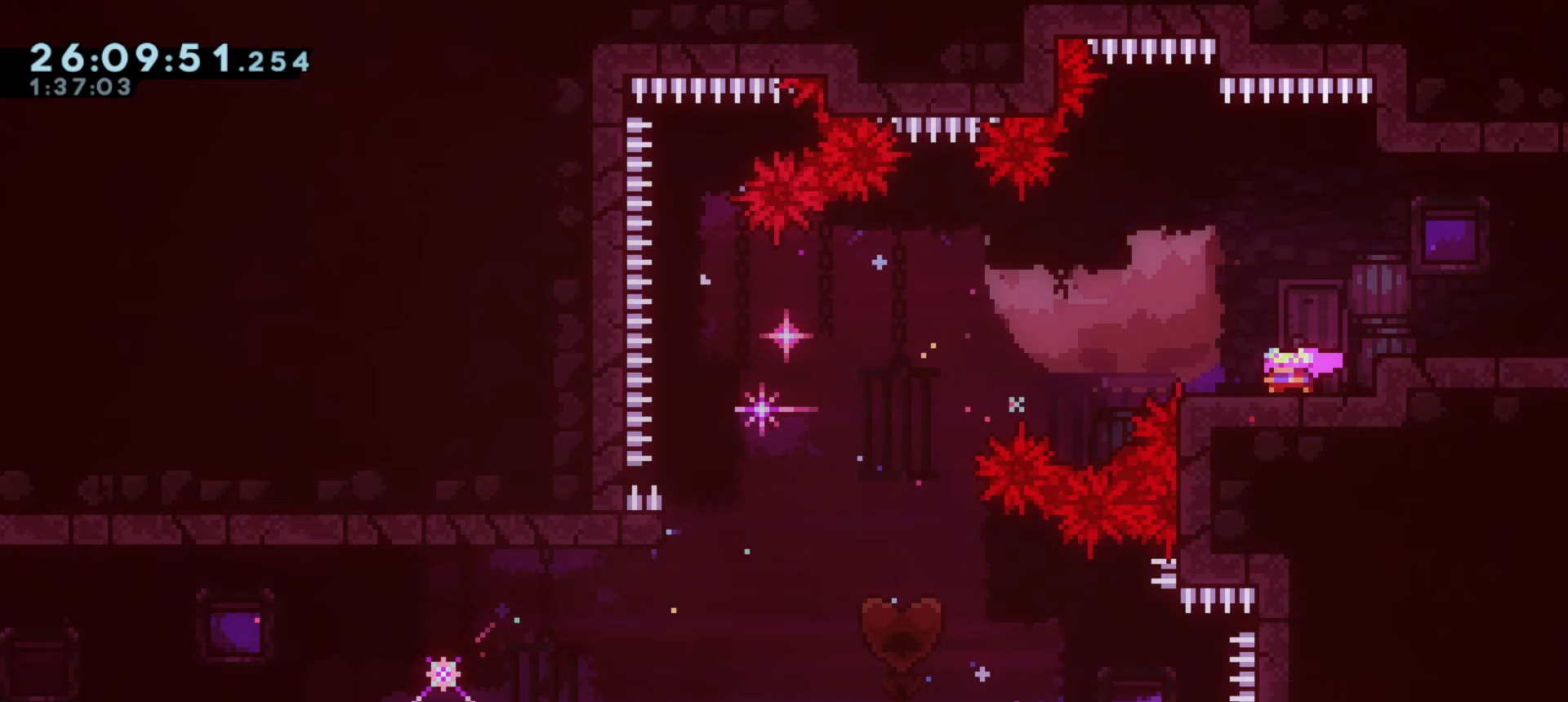
{"keys": [], "events": [[33, "s", "up"], [117, "s", "down"], [200, "s", "up"], [267, "s", "down"], [350, "s", "up"]]}
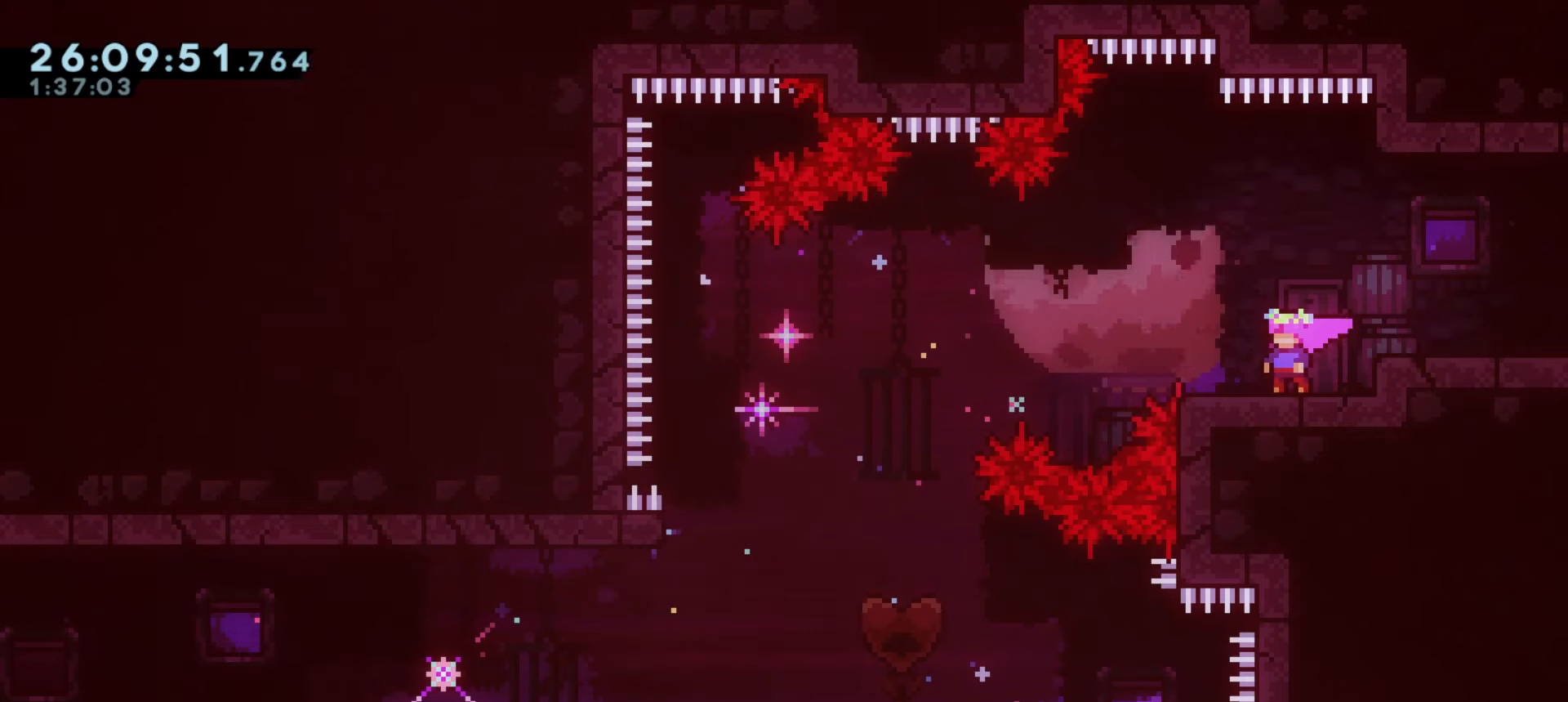
{"keys": [], "events": []}
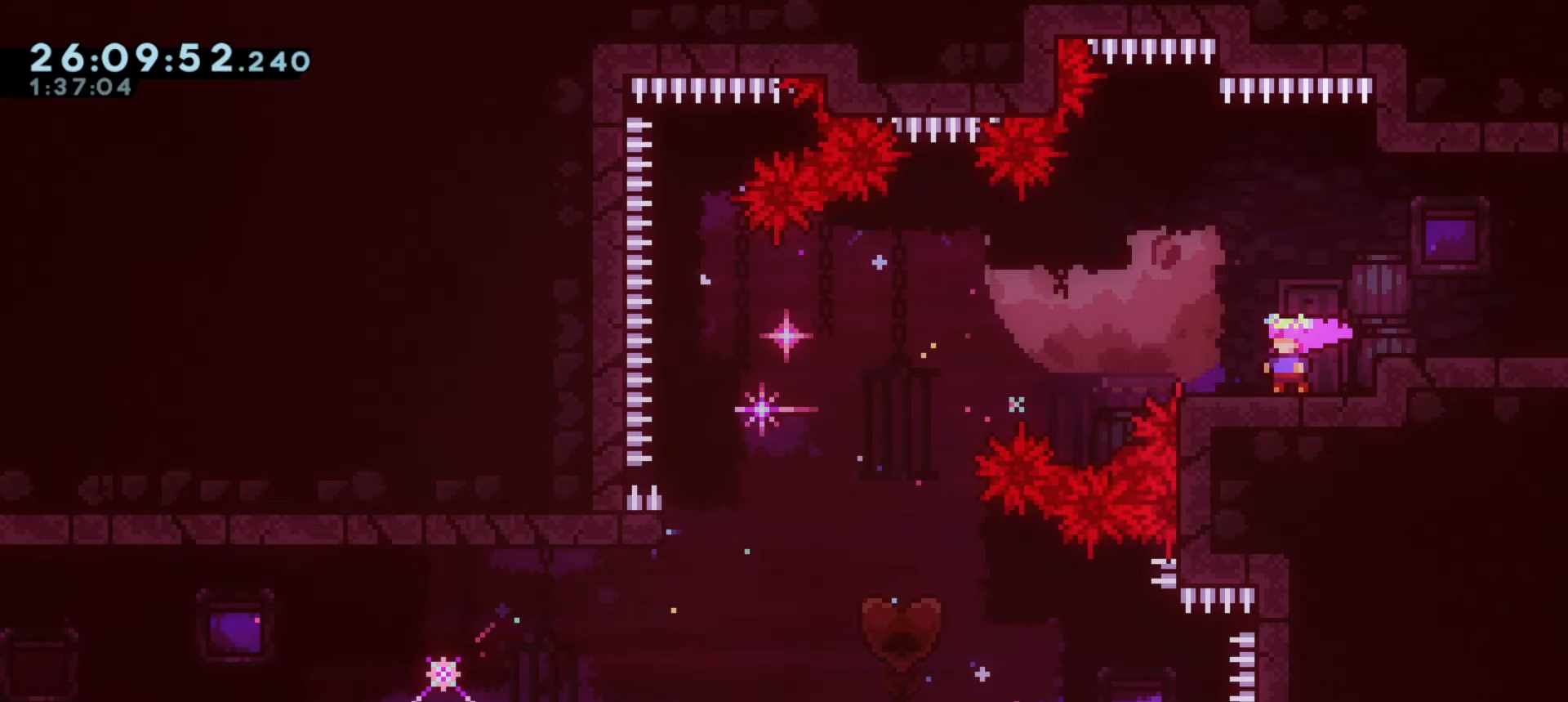
{"keys": ["a", "dash", "grab"], "events": [[300, "a", "down"], [300, "grab", "down"], [300, "s", "down"], [333, "s", "up"], [467, "dash", "down"]]}
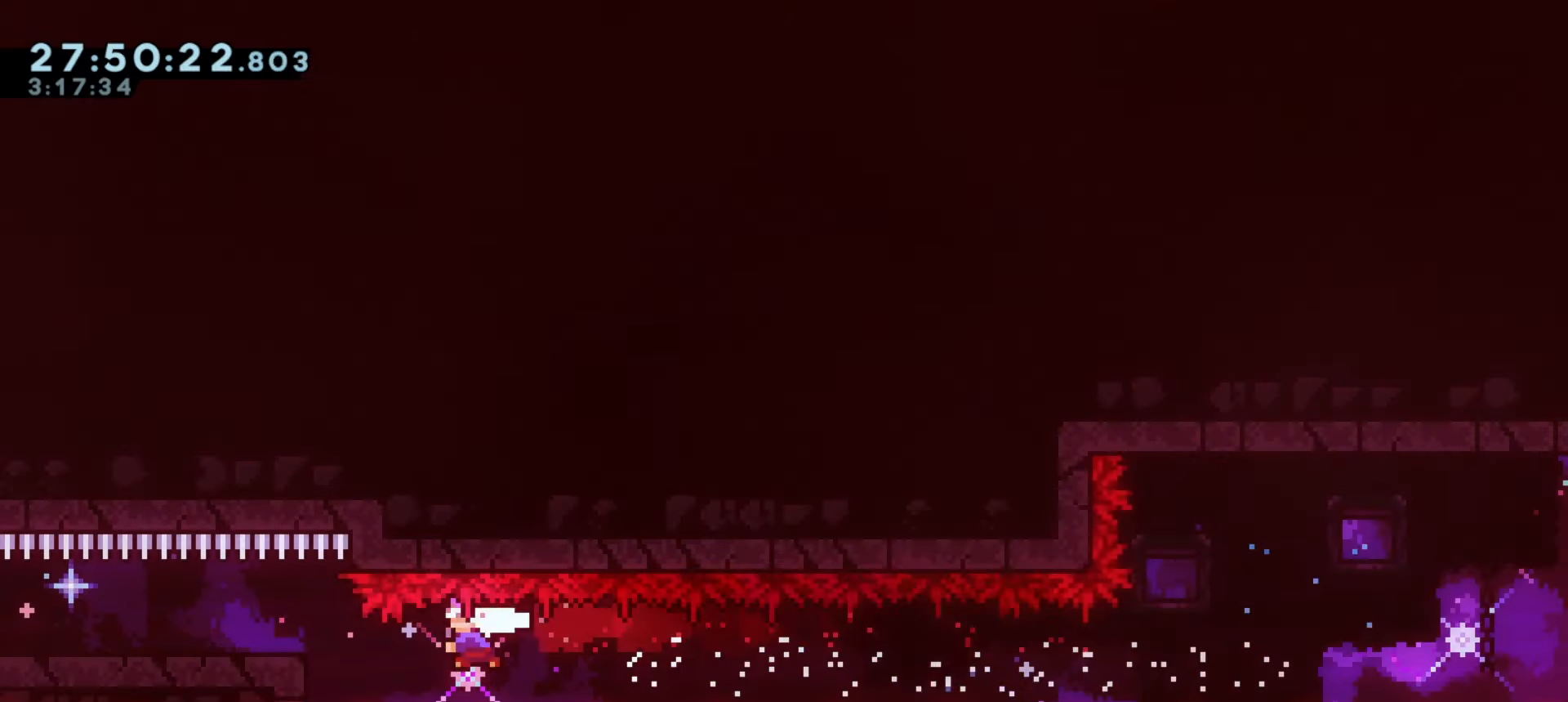
{"keys": ["a", "grab"]}
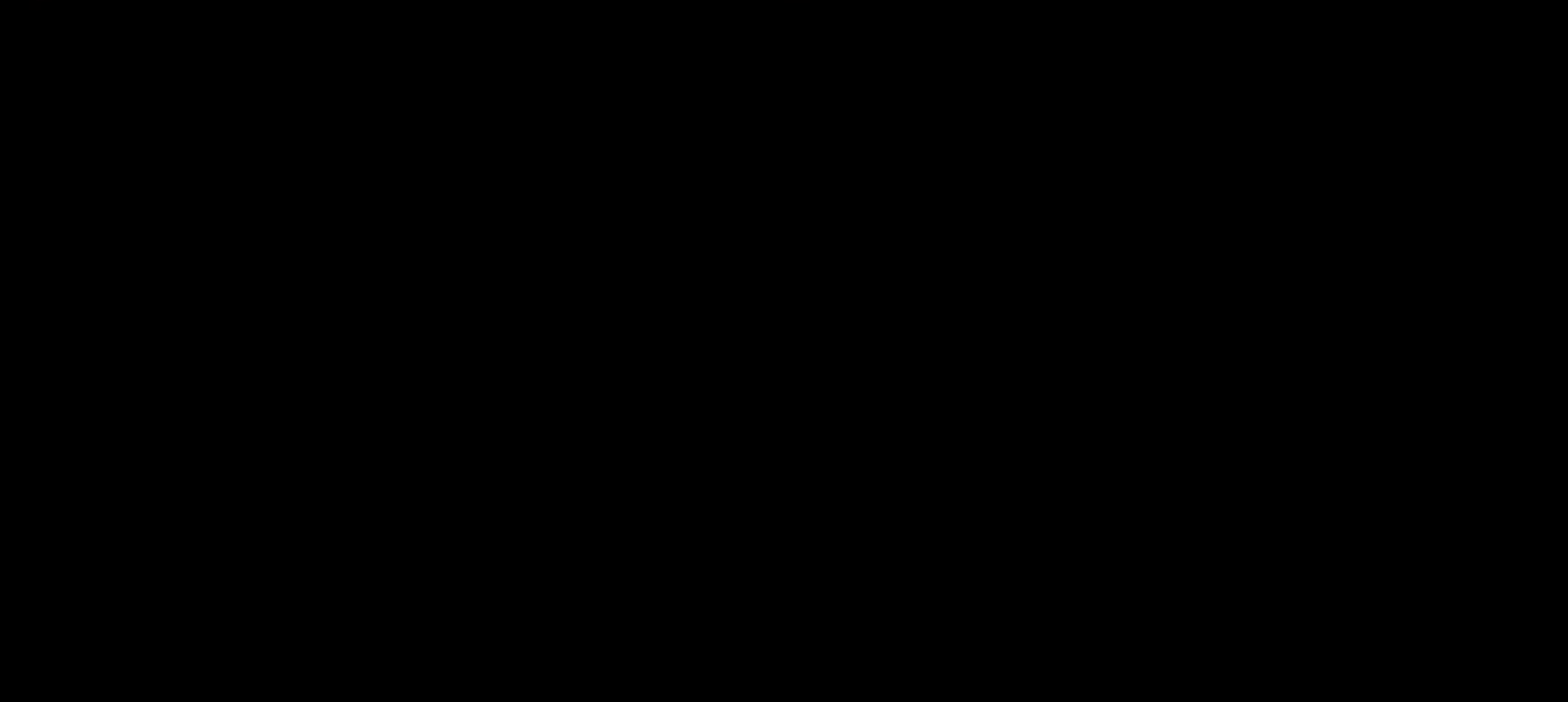
{"keys": ["grab"], "events": [[133, "a", "up"]]}
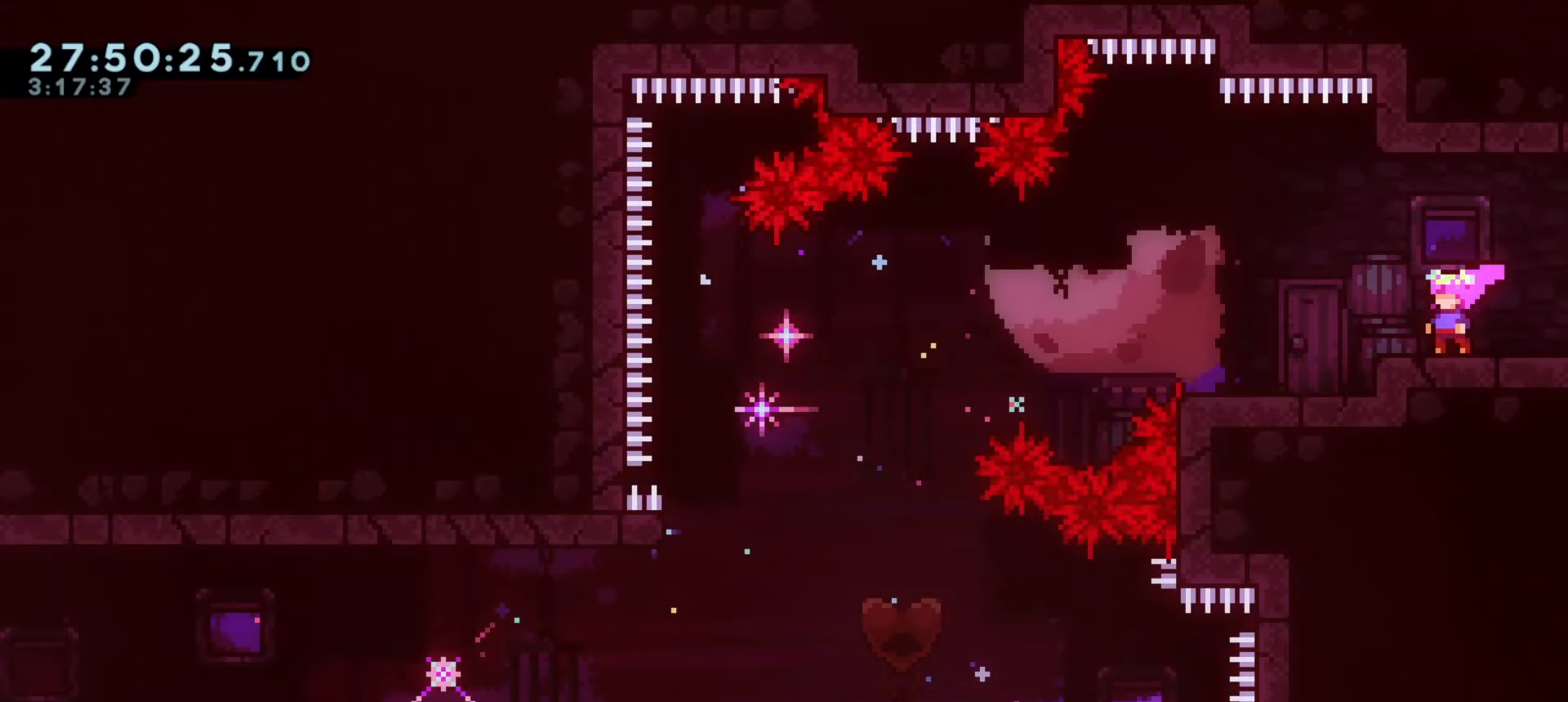
{"keys": ["a", "dash", "grab", "s"], "events": [[83, "a", "down"], [383, "s", "down"], [433, "dash", "down"]]}
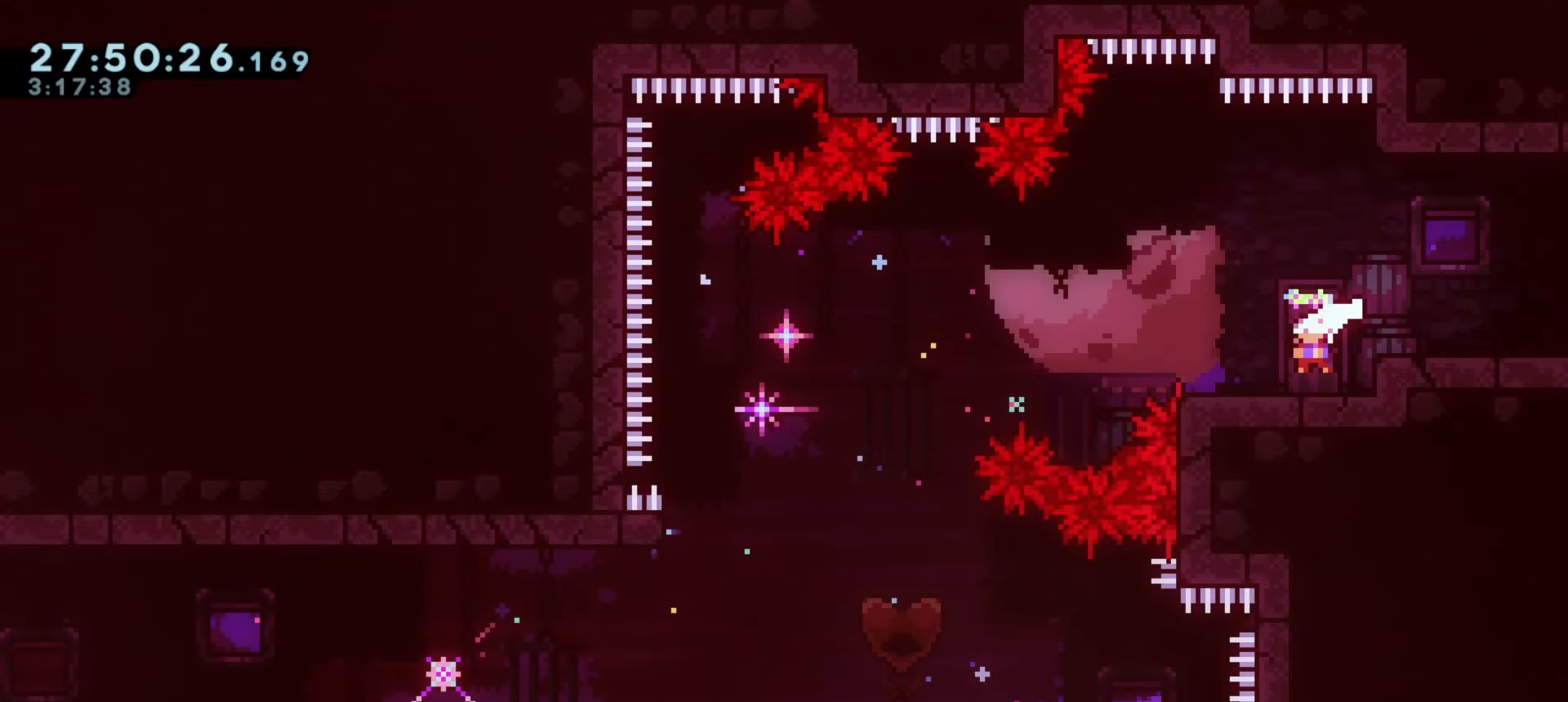
{"keys": ["grab"], "events": [[83, "s", "up"], [100, "dash", "up"], [117, "a", "up"], [133, "j1", "down"], [250, "j1", "up"]]}
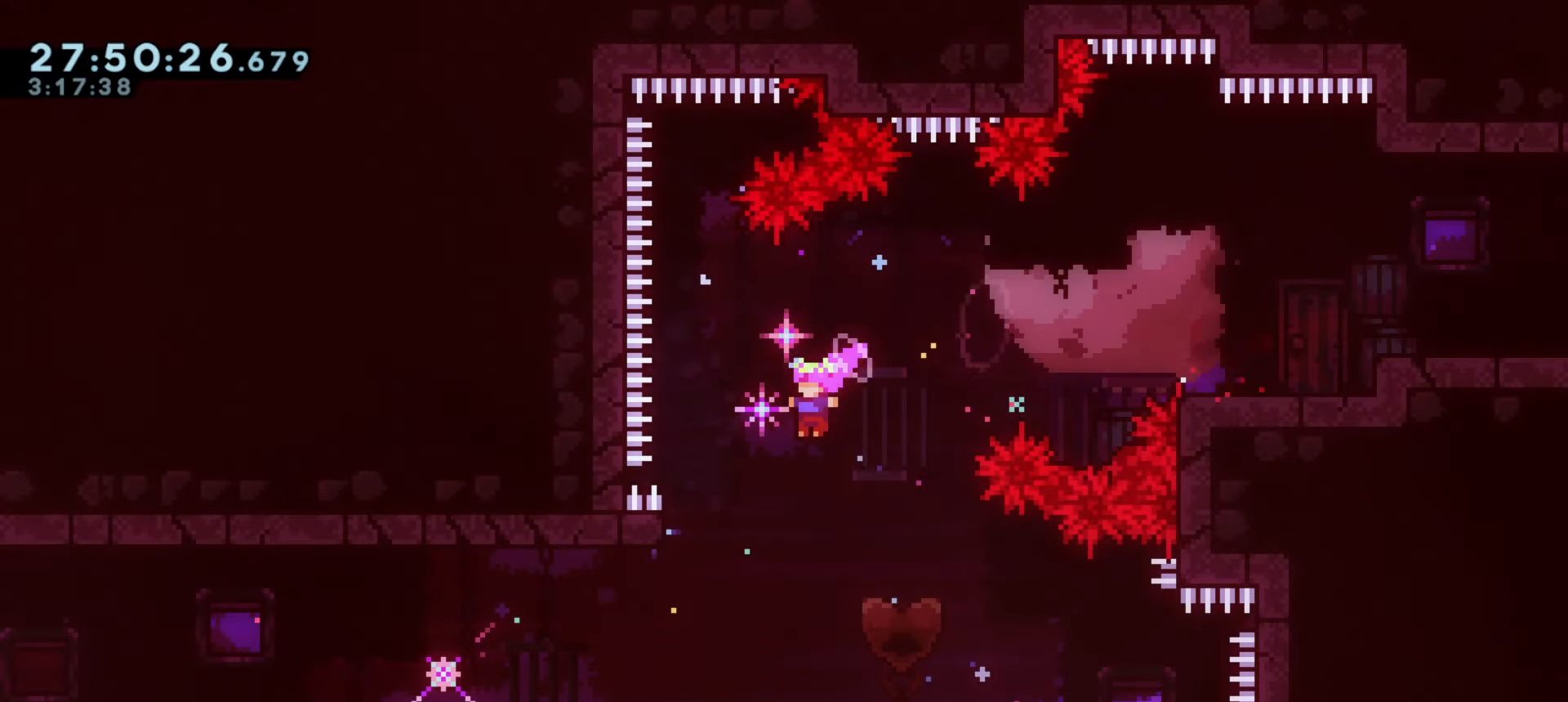
{"keys": ["a", "demo", "grab", "w"], "events": [[117, "a", "down"], [417, "demo", "down"], [433, "w", "down"]]}
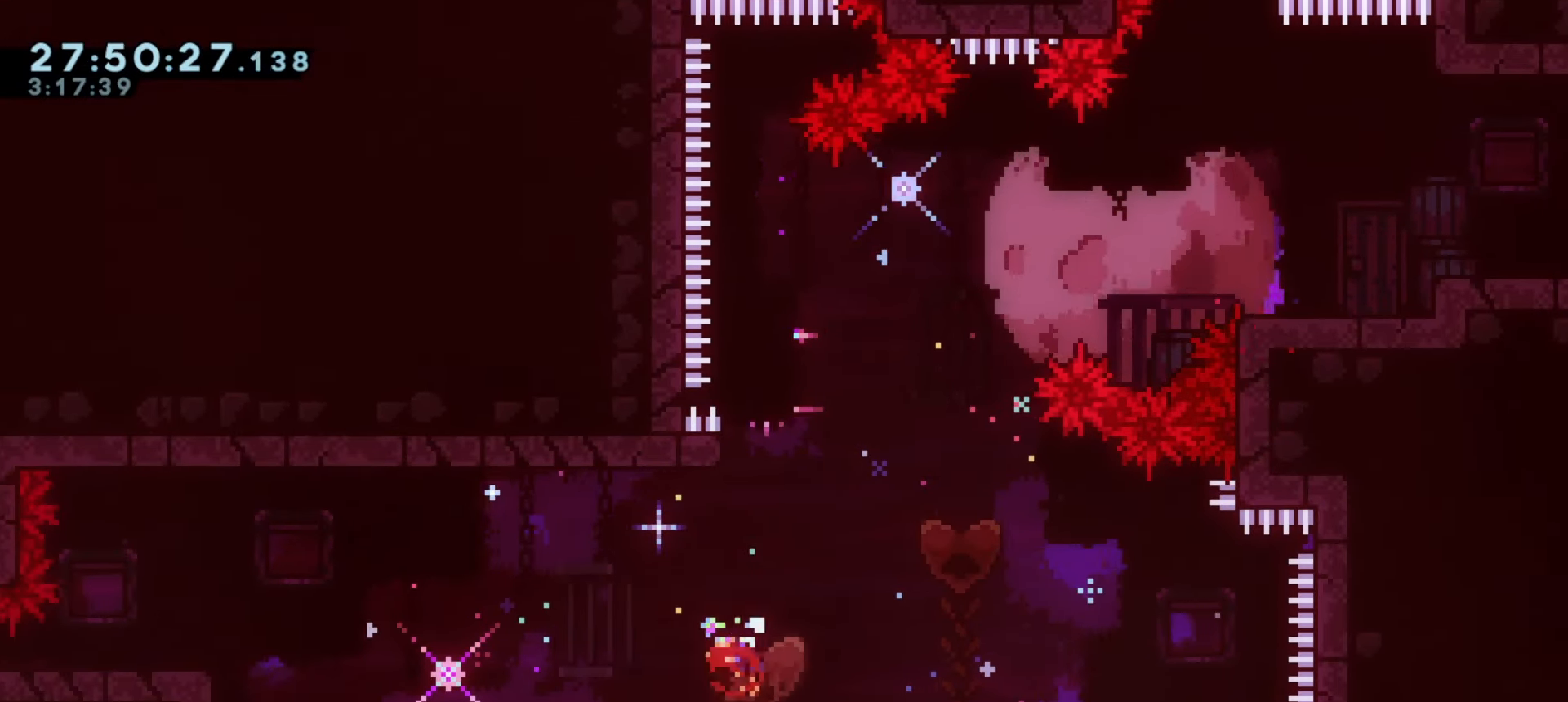
{"keys": ["a", "dash", "grab"], "events": [[67, "demo", "up"], [83, "w", "up"], [467, "dash", "down"]]}
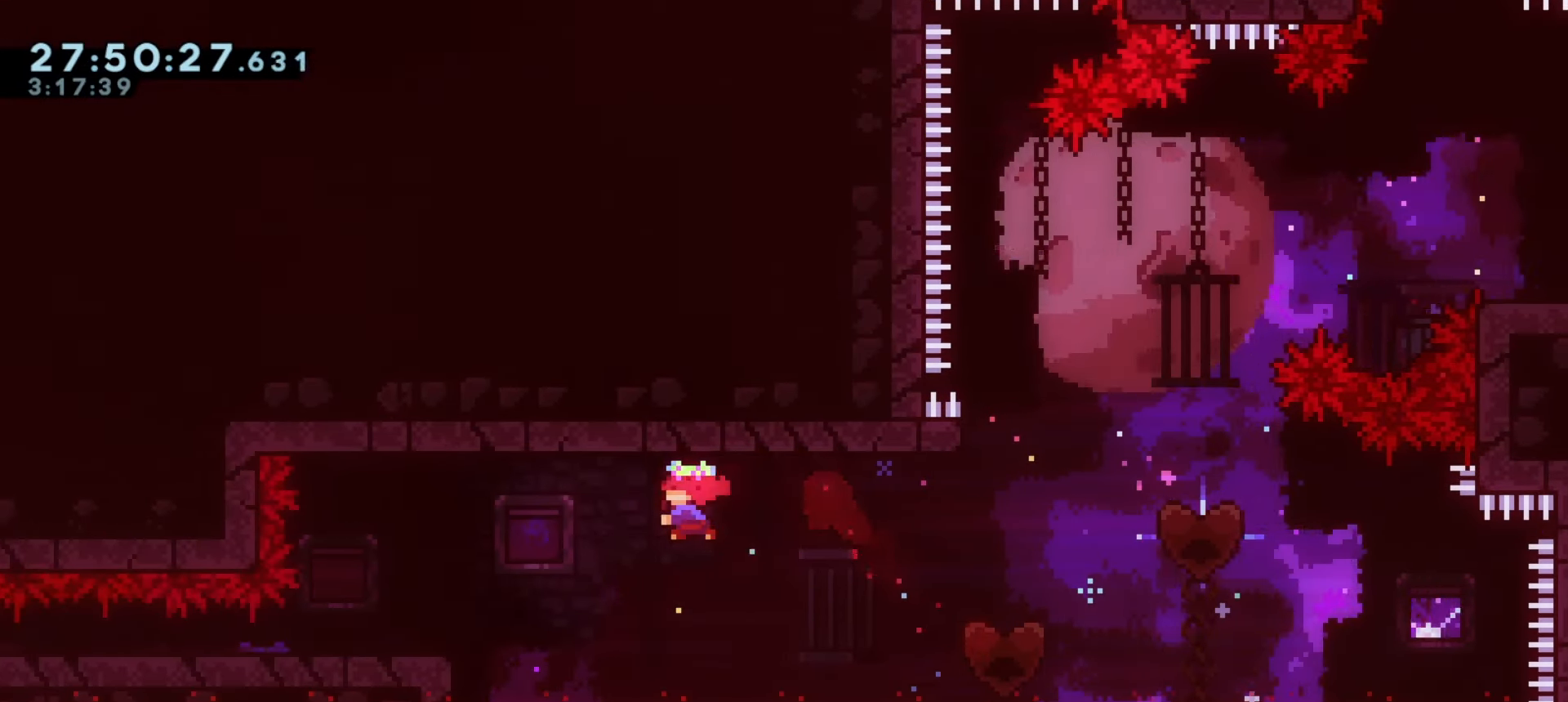
{"keys": ["a", "grab", "s"], "events": [[117, "dash", "up"], [383, "s", "down"]]}
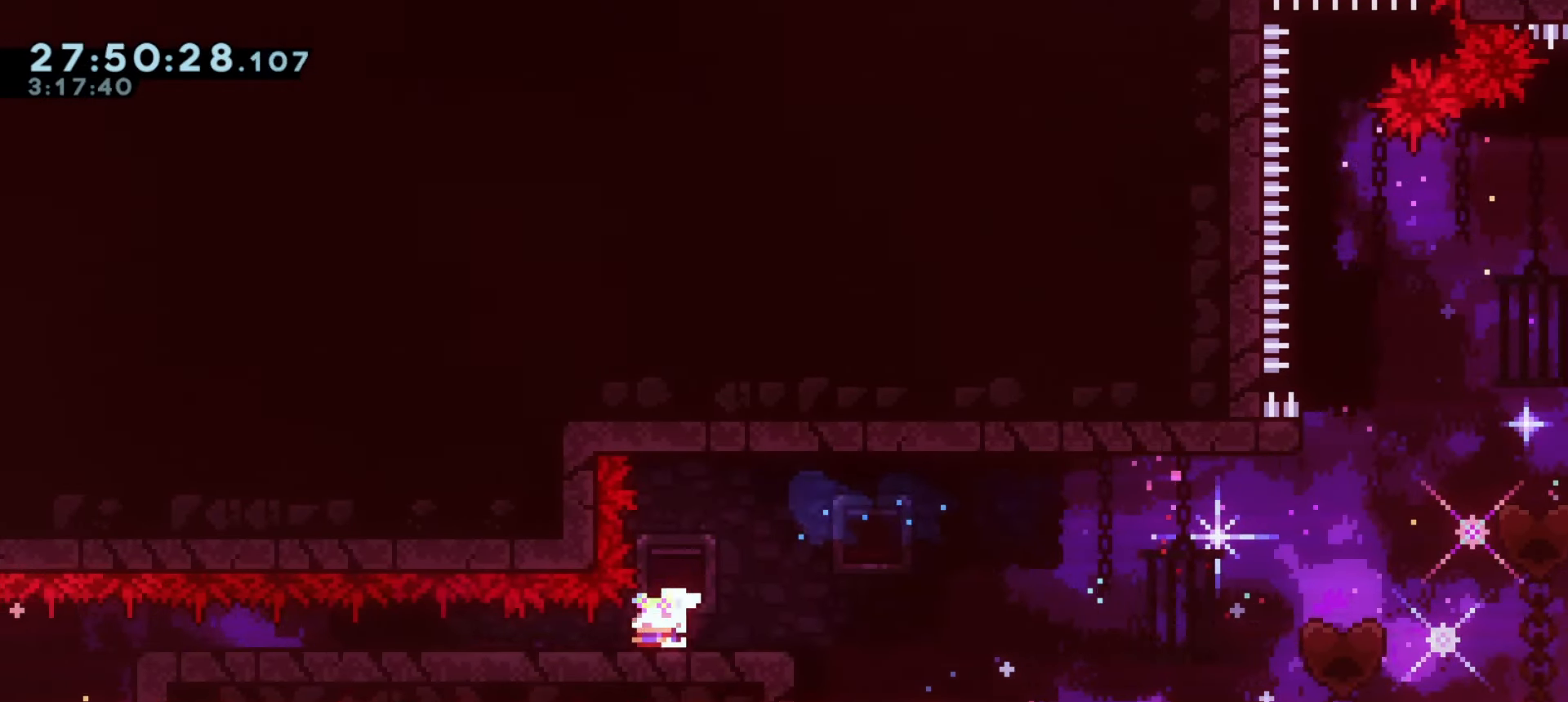
{"keys": ["a", "grab", "s"], "events": [[33, "dash", "down"], [200, "dash", "up"], [300, "dash", "down"], [467, "dash", "up"]]}
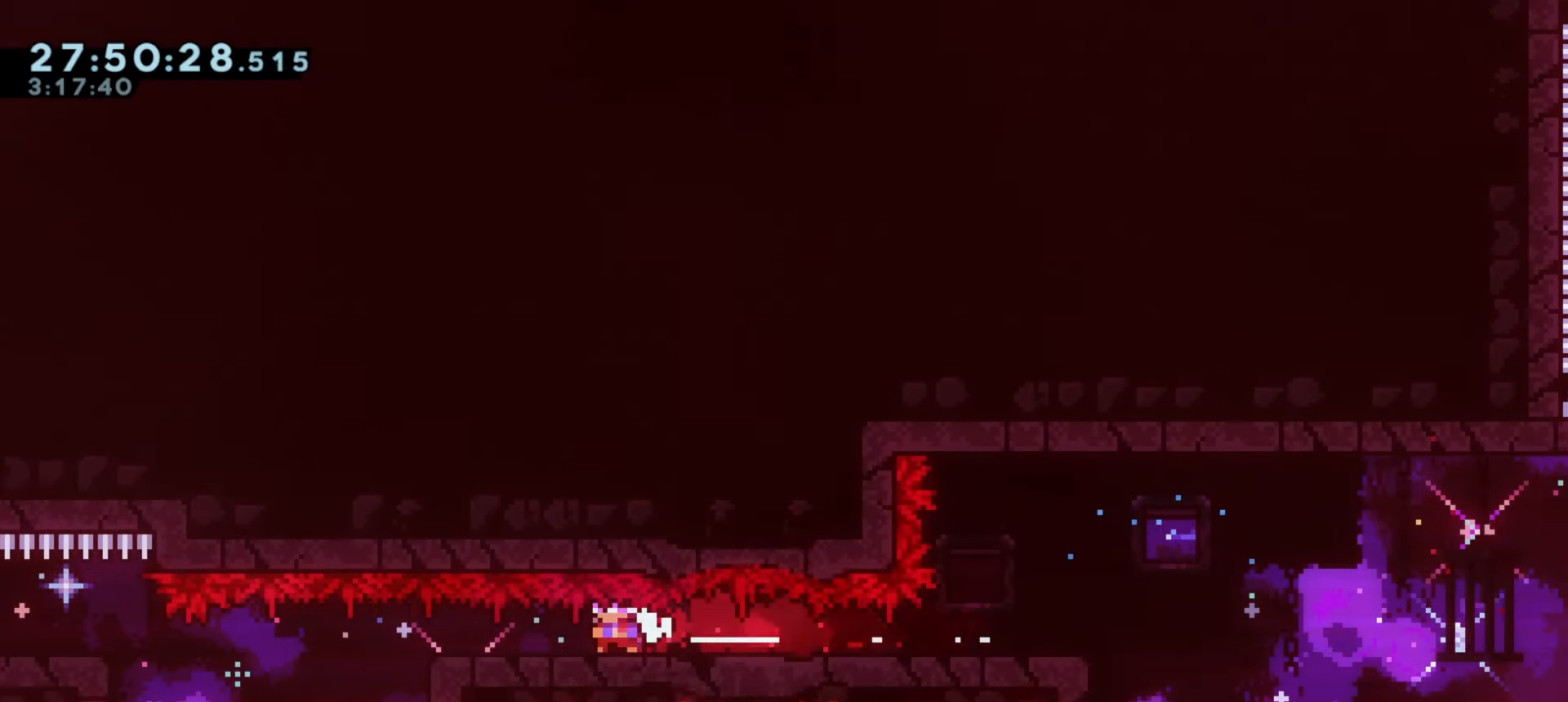
{"keys": ["a", "grab"]}
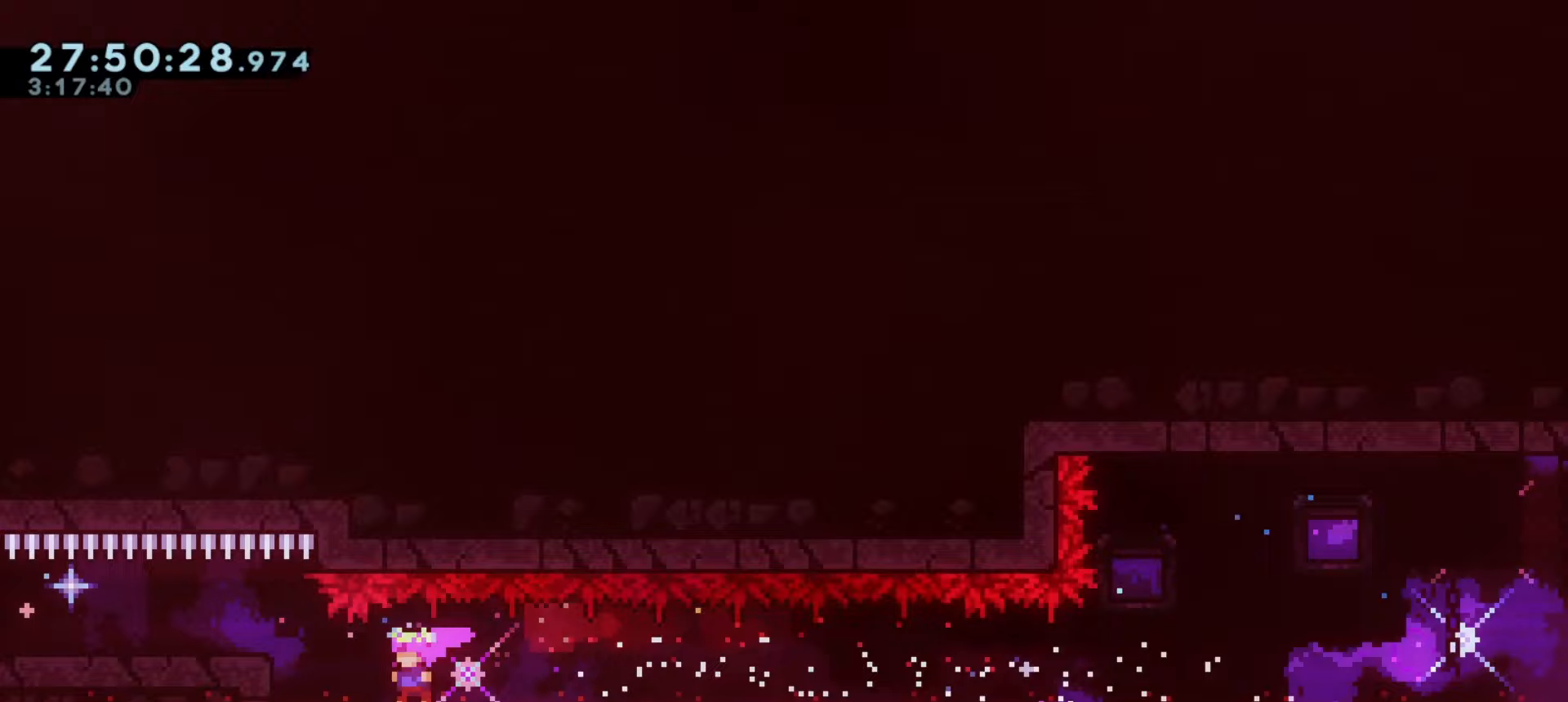
{"keys": ["a", "grab"], "events": [[17, "dash", "down"], [183, "dash", "up"], [217, "j1", "down"], [283, "j1", "up"]]}
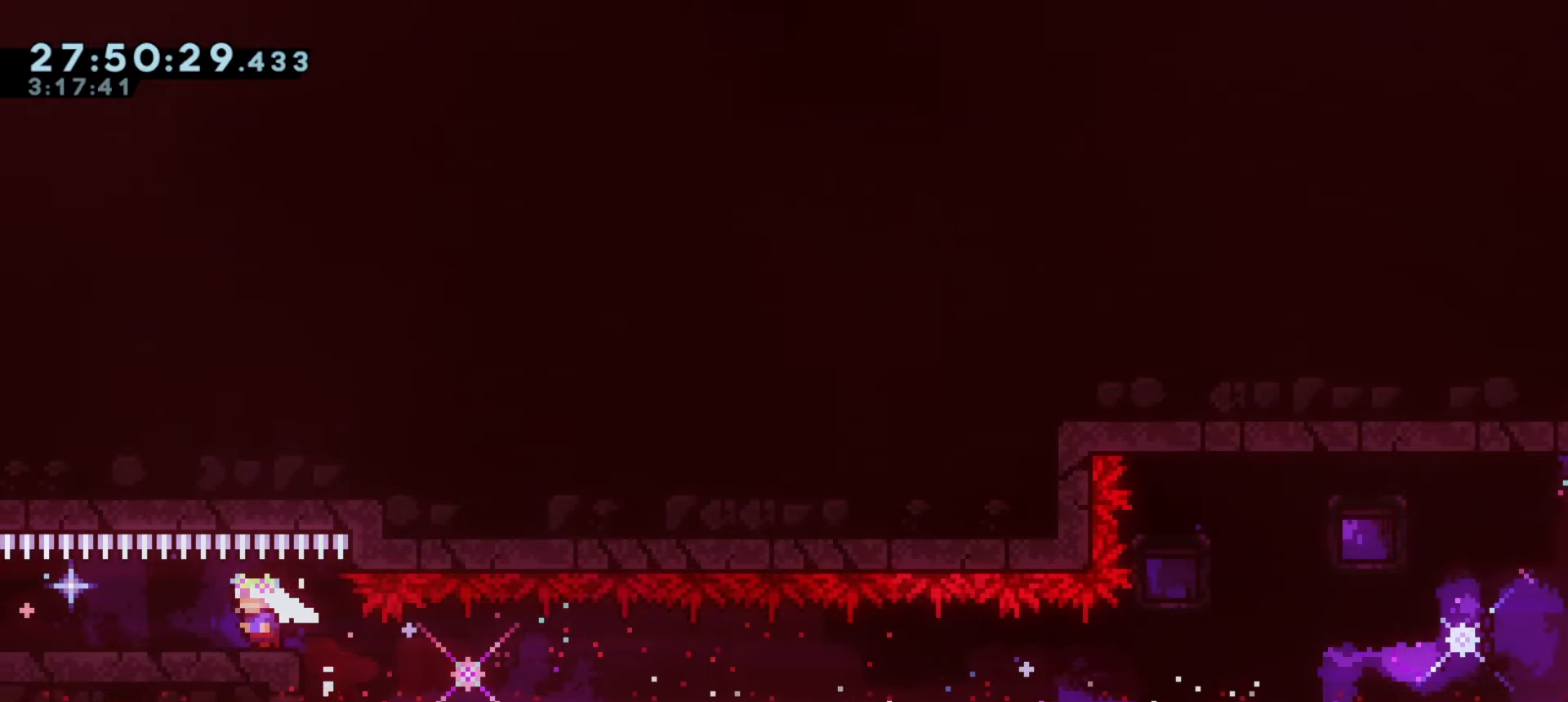
{"keys": ["a", "dash", "grab", "s"], "events": [[100, "s", "down"], [133, "dash", "down"], [317, "dash", "up"], [417, "dash", "down"]]}
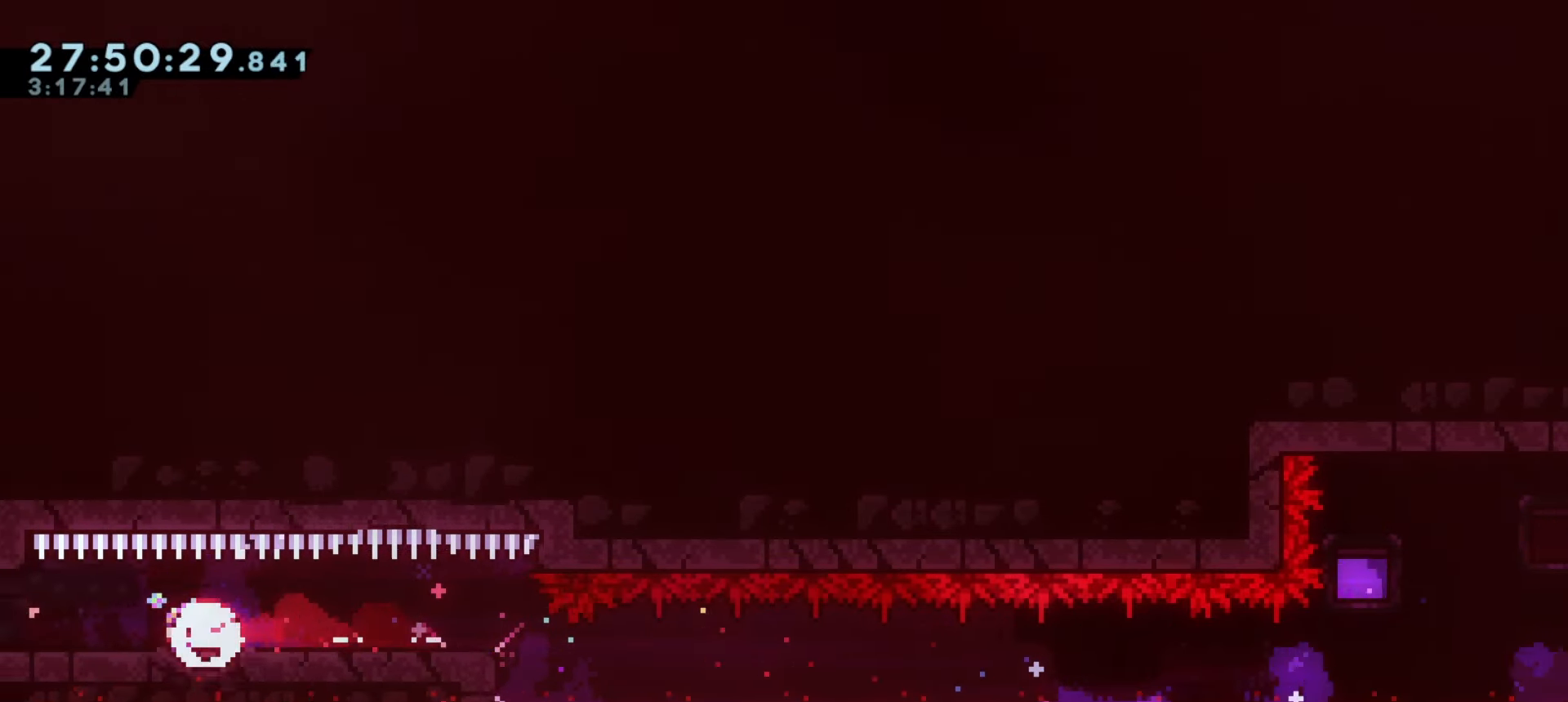
{"keys": ["a", "grab", "j1"], "events": [[67, "dash", "up"], [167, "dash", "down"], [317, "s", "up"], [367, "dash", "up"], [383, "j1", "down"]]}
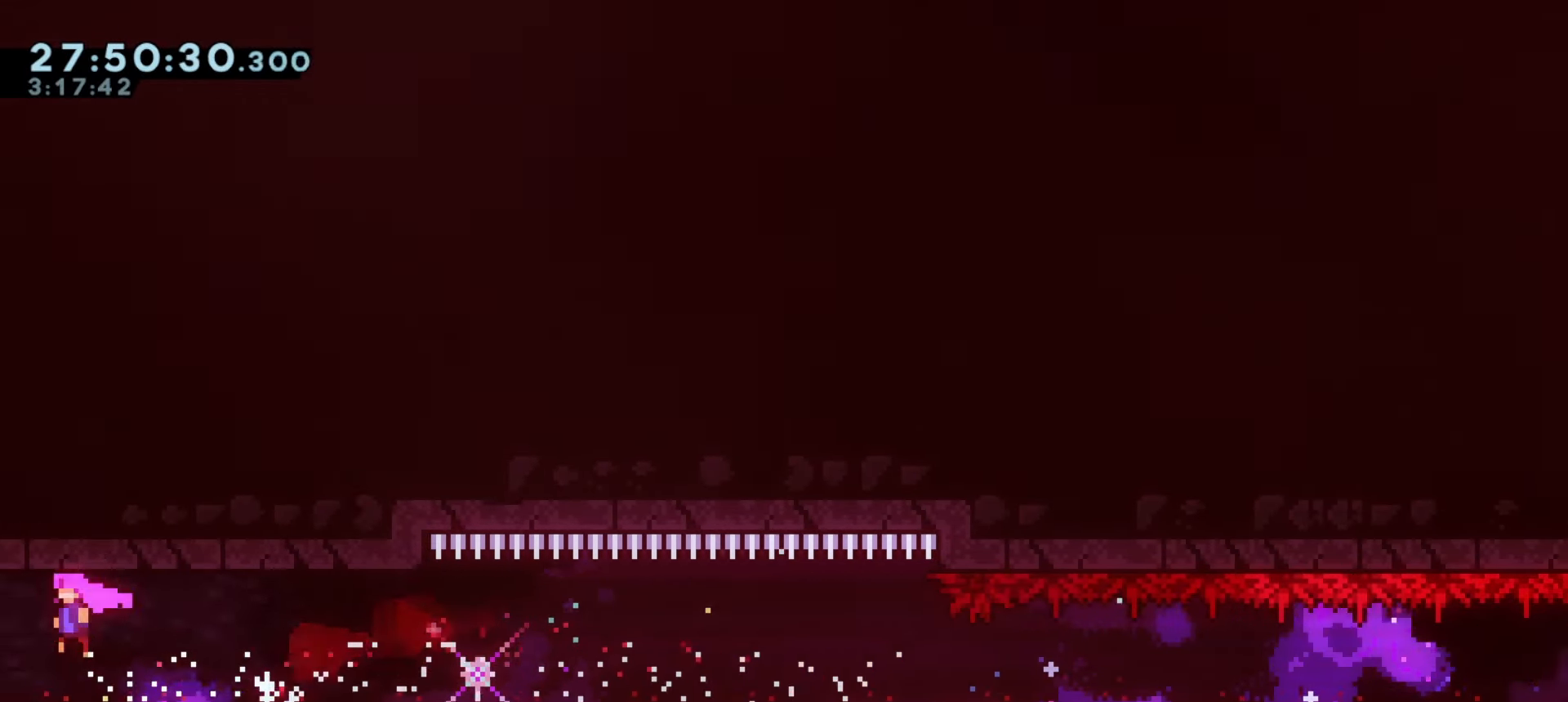
{"keys": ["a", "grab"], "events": [[167, "j1", "up"], [183, "demo", "down"], [183, "w", "down"], [350, "w", "up"], [383, "demo", "up"]]}
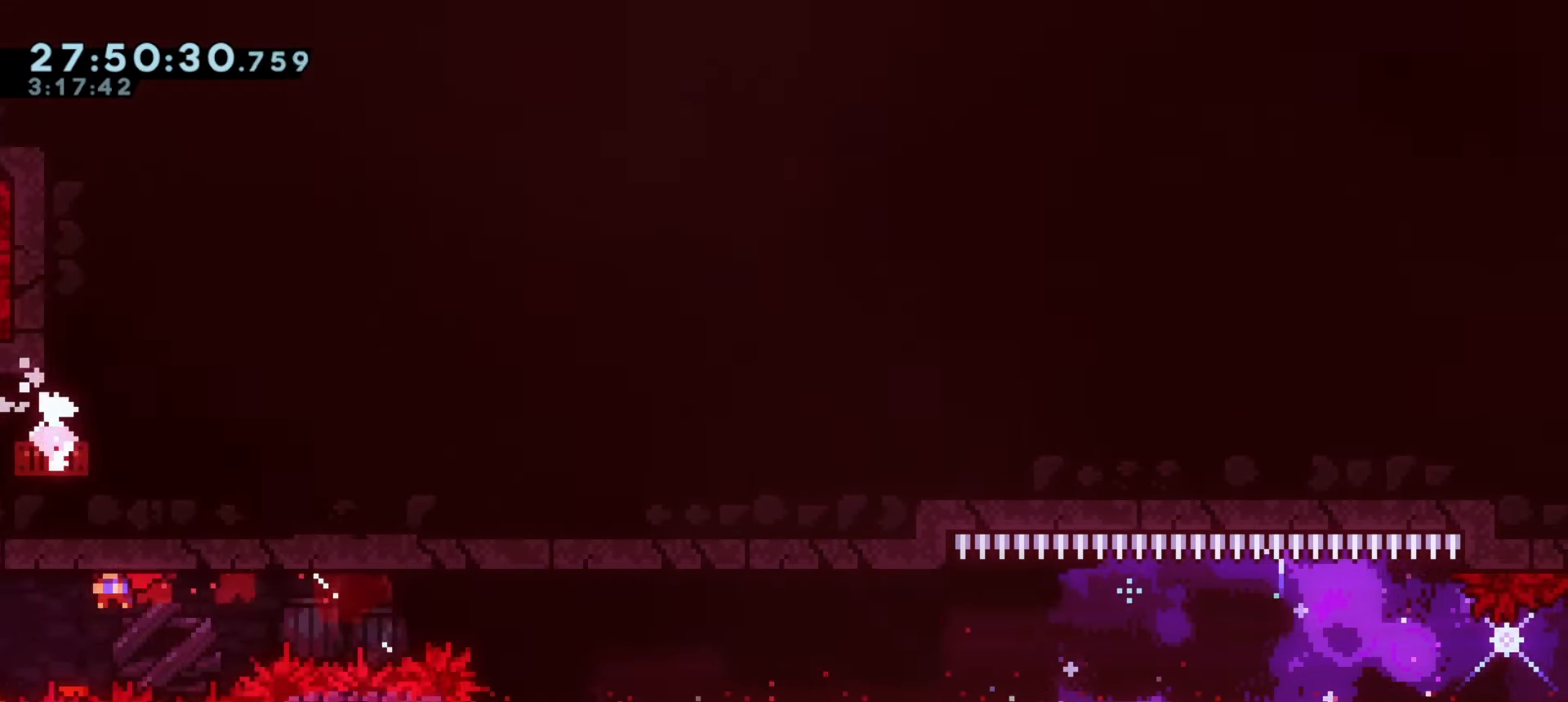
{"keys": ["a", "grab"], "events": [[183, "w", "down"], [200, "demo", "down"], [367, "demo", "up"], [367, "w", "up"]]}
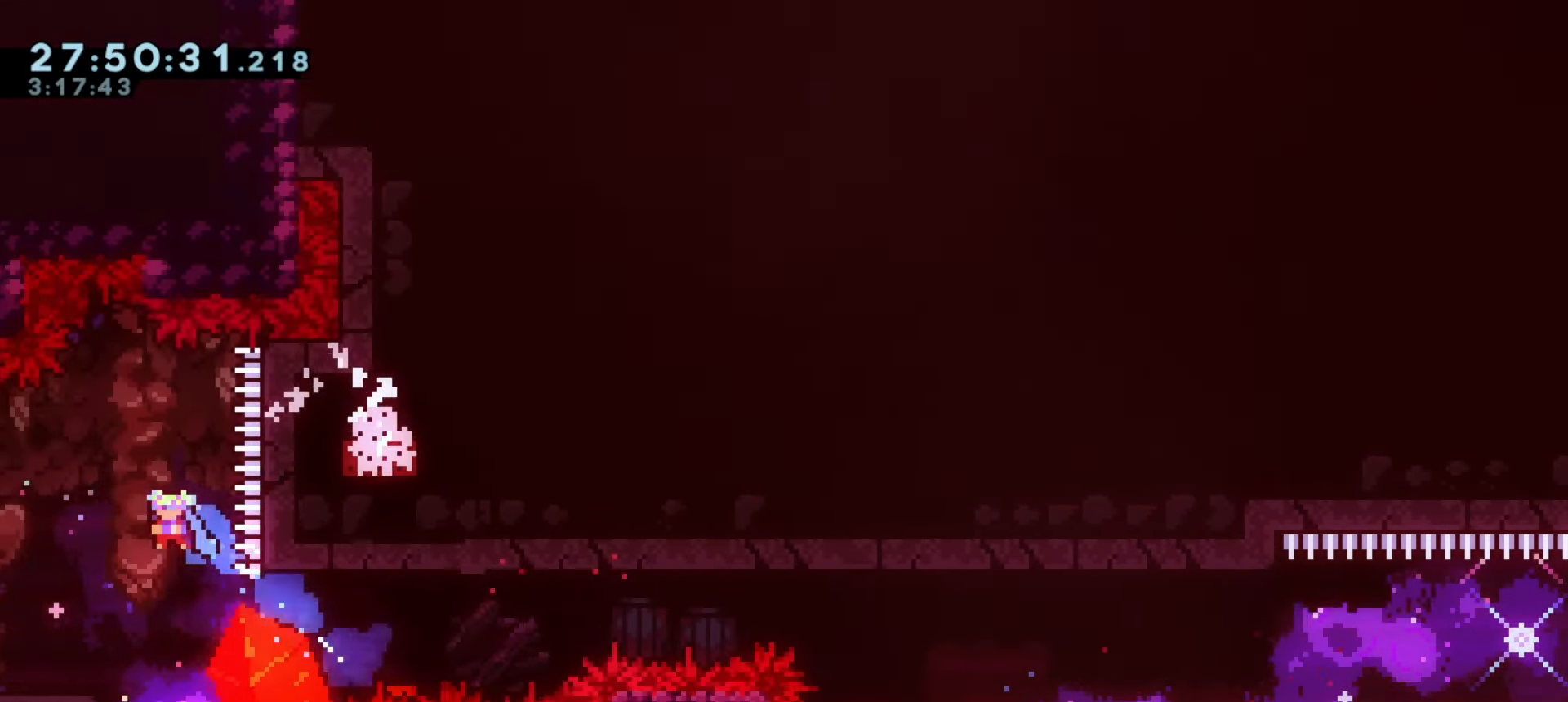
{"keys": ["a", "grab"], "events": []}
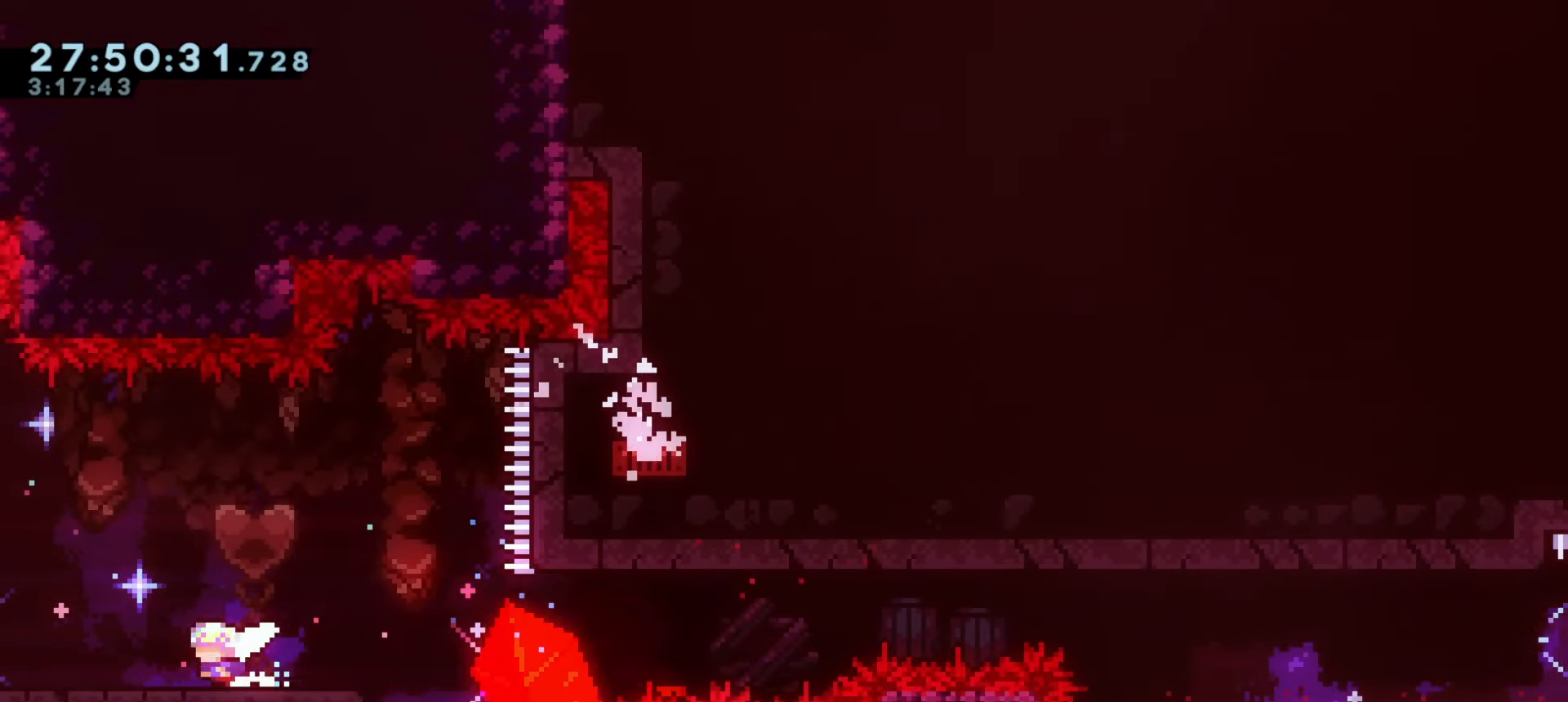
{"keys": ["a", "grab", "j1"], "events": [[17, "dash", "down"], [17, "s", "down"], [233, "dash", "up"], [233, "s", "up"], [250, "j1", "down"]]}
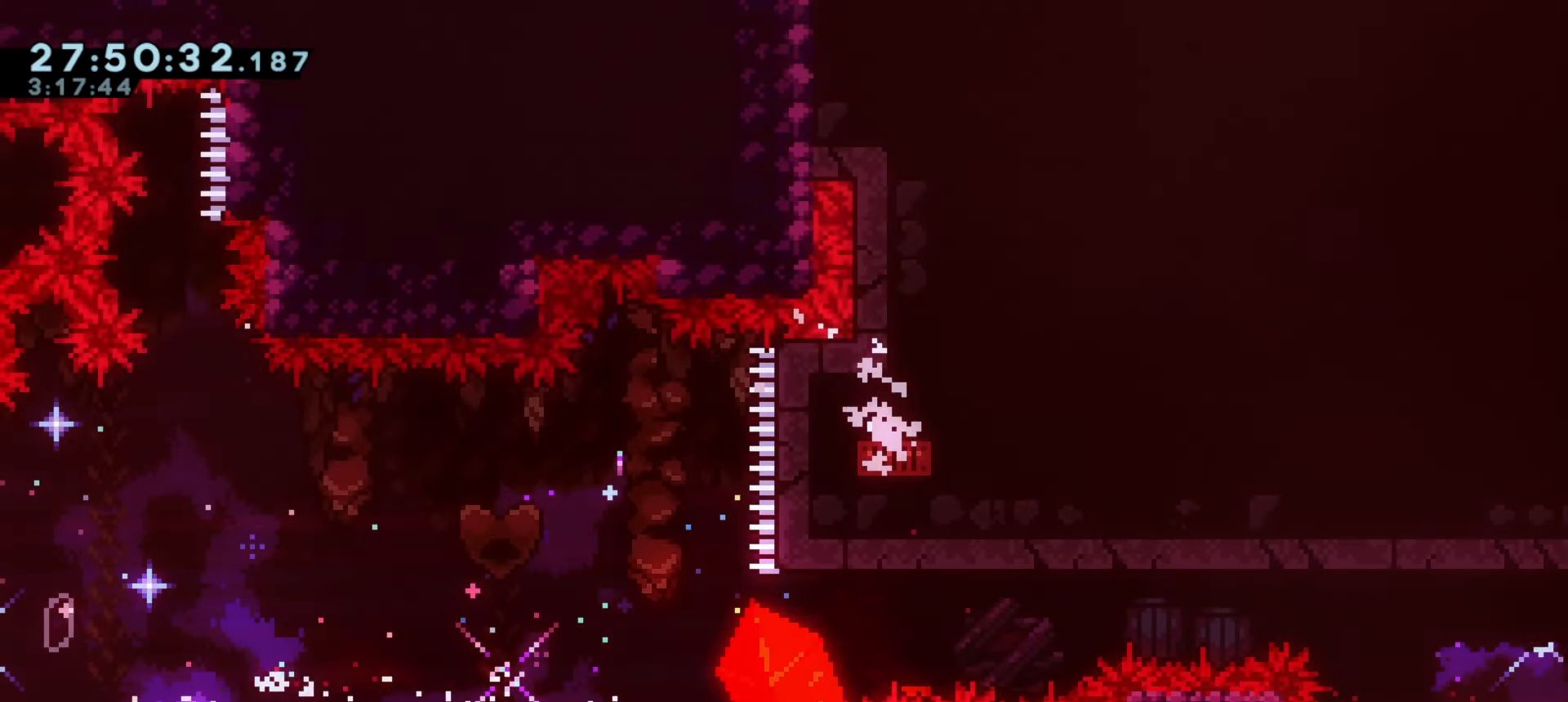
{"keys": ["a", "grab"], "events": [[183, "demo", "down"], [183, "w", "down"], [233, "j1", "up"], [367, "w", "up"], [417, "demo", "up"]]}
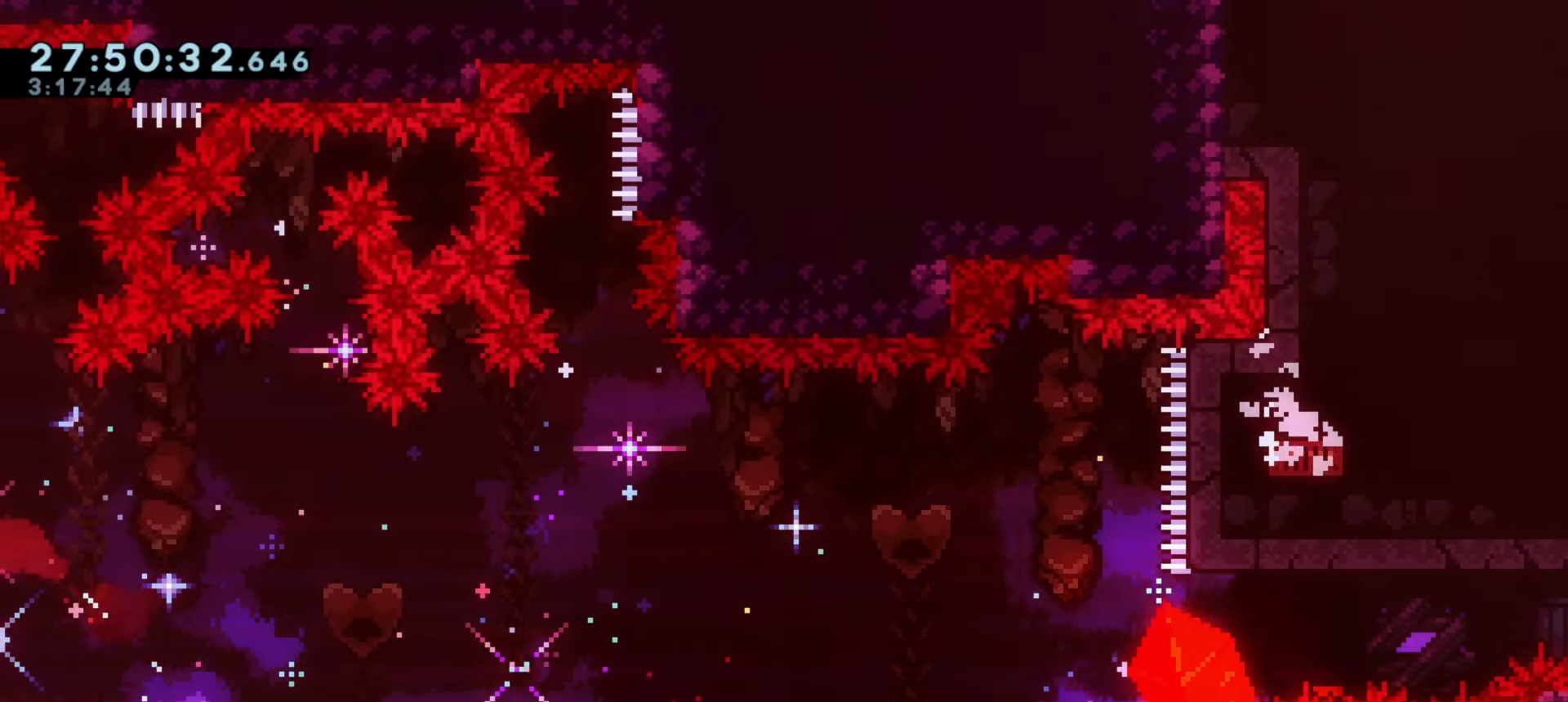
{"keys": ["a", "demo", "grab"], "events": [[317, "w", "down"], [367, "demo", "down"], [500, "w", "up"]]}